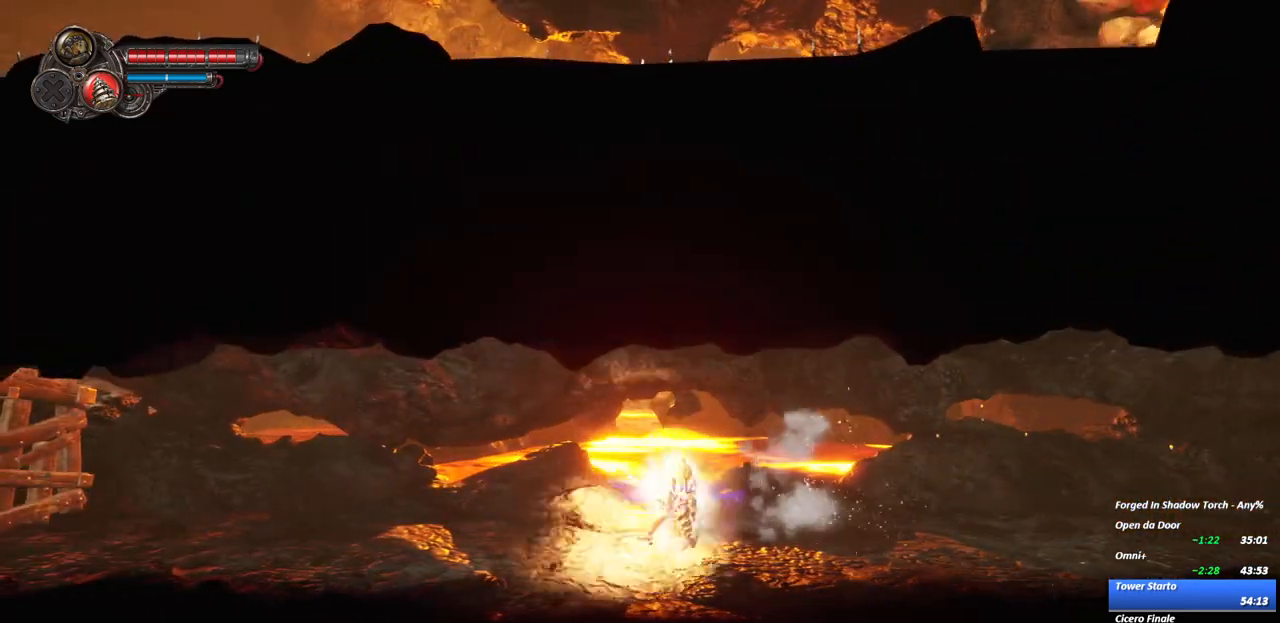
Gameplay with a controller (Xbox layout); each line is a JSON object with the inputs held at the frame after it. "events" lists button and stick changes between this image and that frame as [ms after this image, input, new state], when the widget could be followed in between. Not read: L3 R3.
{"buttons": [], "left_stick": "left", "right_stick": "center", "events": [[100, "R2", "down"], [250, "R2", "up"]]}
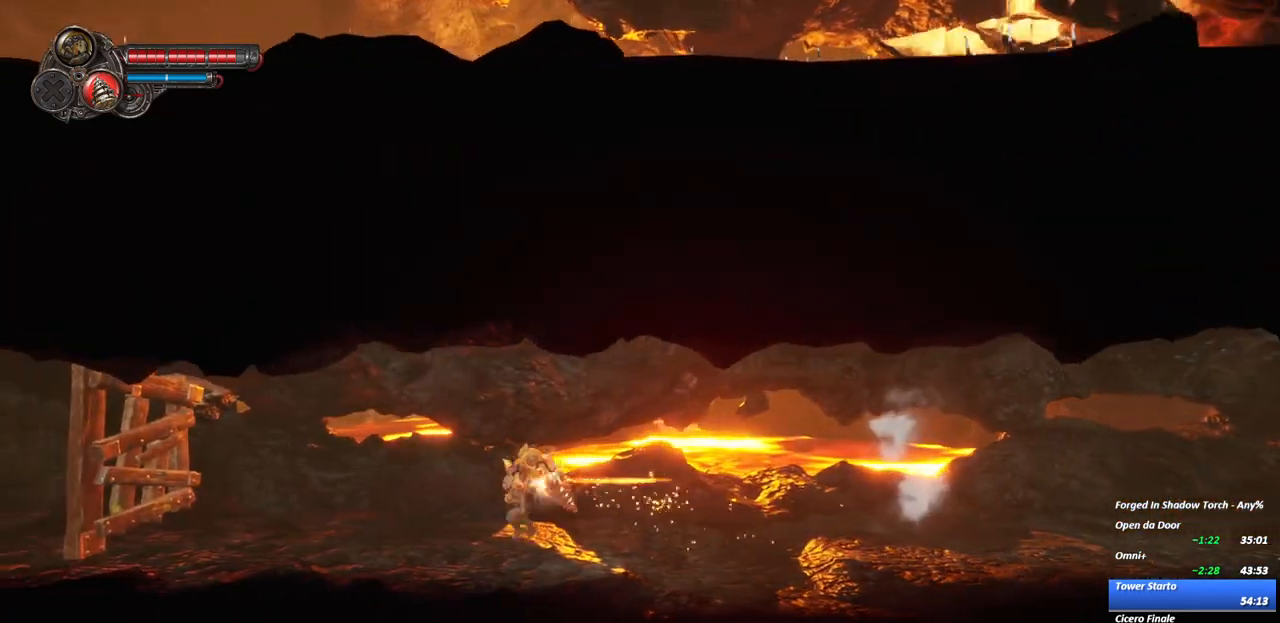
{"buttons": ["R2"], "left_stick": "left", "right_stick": "center", "events": [[50, "R2", "down"], [267, "R2", "up"], [417, "R2", "down"]]}
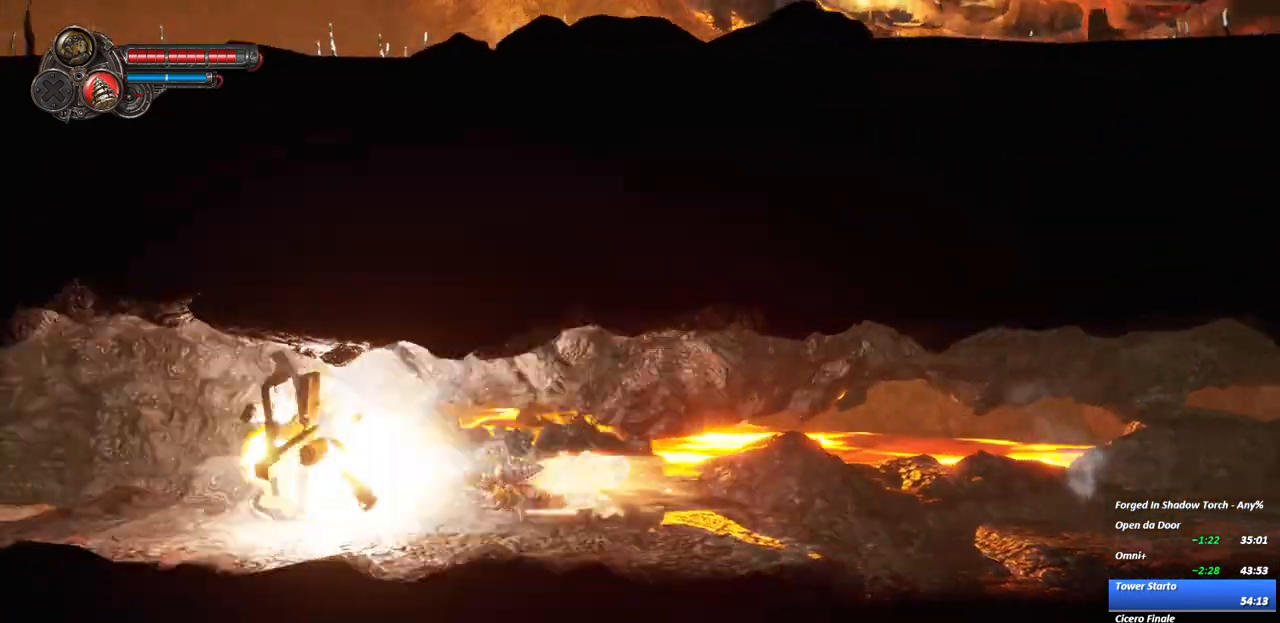
{"buttons": ["R2"], "left_stick": "left", "right_stick": "center", "events": [[117, "R2", "up"], [417, "R2", "down"]]}
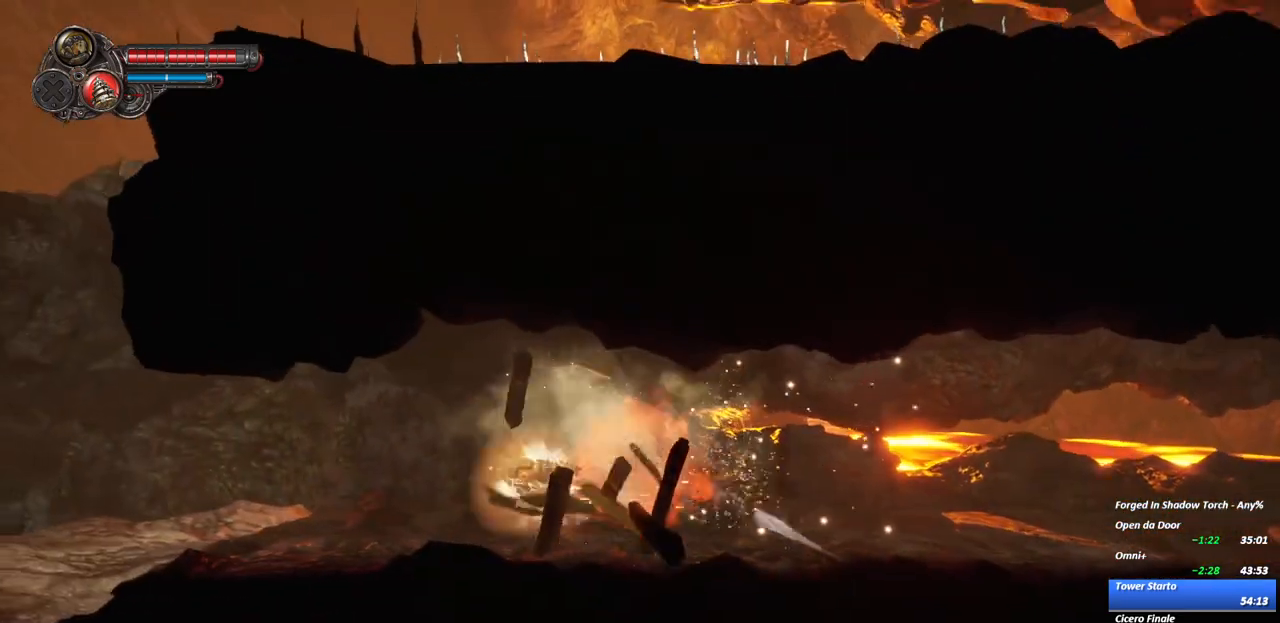
{"buttons": [], "left_stick": "left", "right_stick": "center", "events": [[133, "R2", "up"]]}
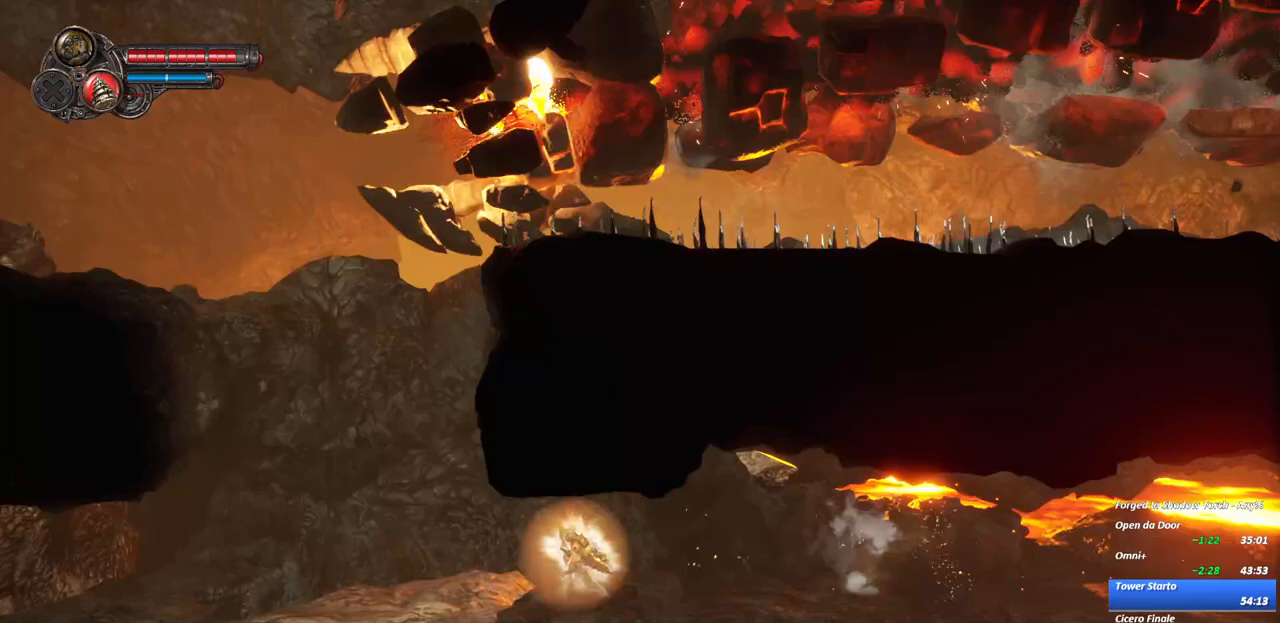
{"buttons": [], "left_stick": "center", "right_stick": "center", "events": [[200, "left_stick", "center"]]}
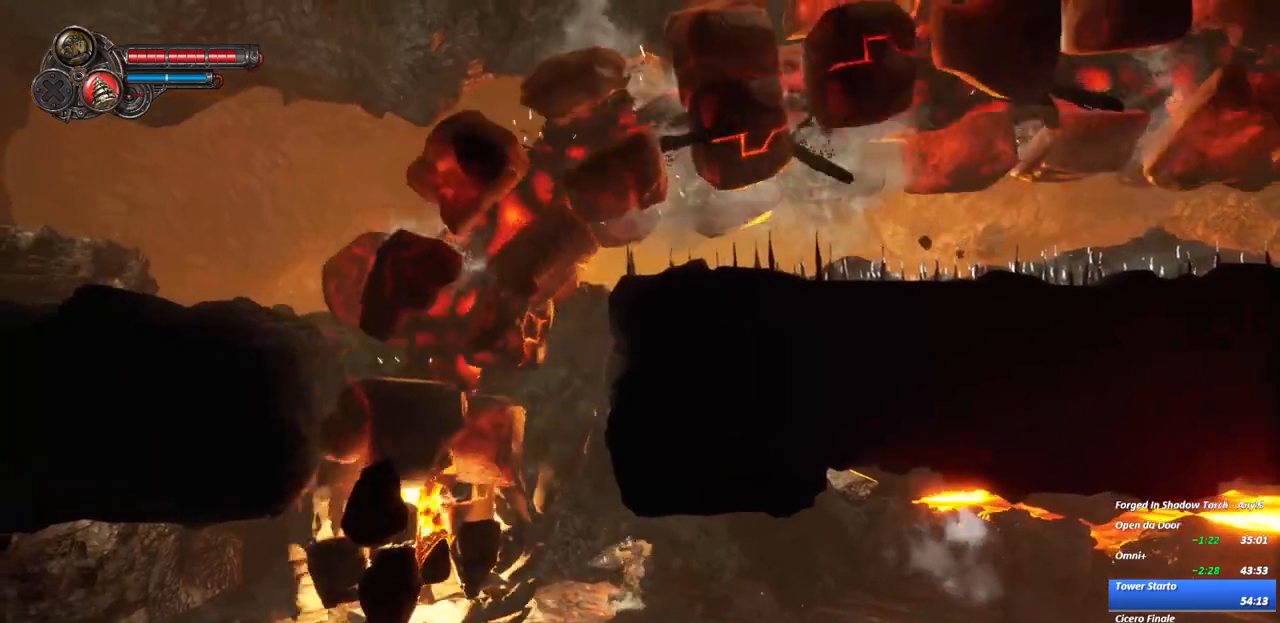
{"buttons": ["A"], "left_stick": "center", "right_stick": "center", "events": [[283, "left_stick", "left"], [300, "A", "down"], [433, "left_stick", "center"]]}
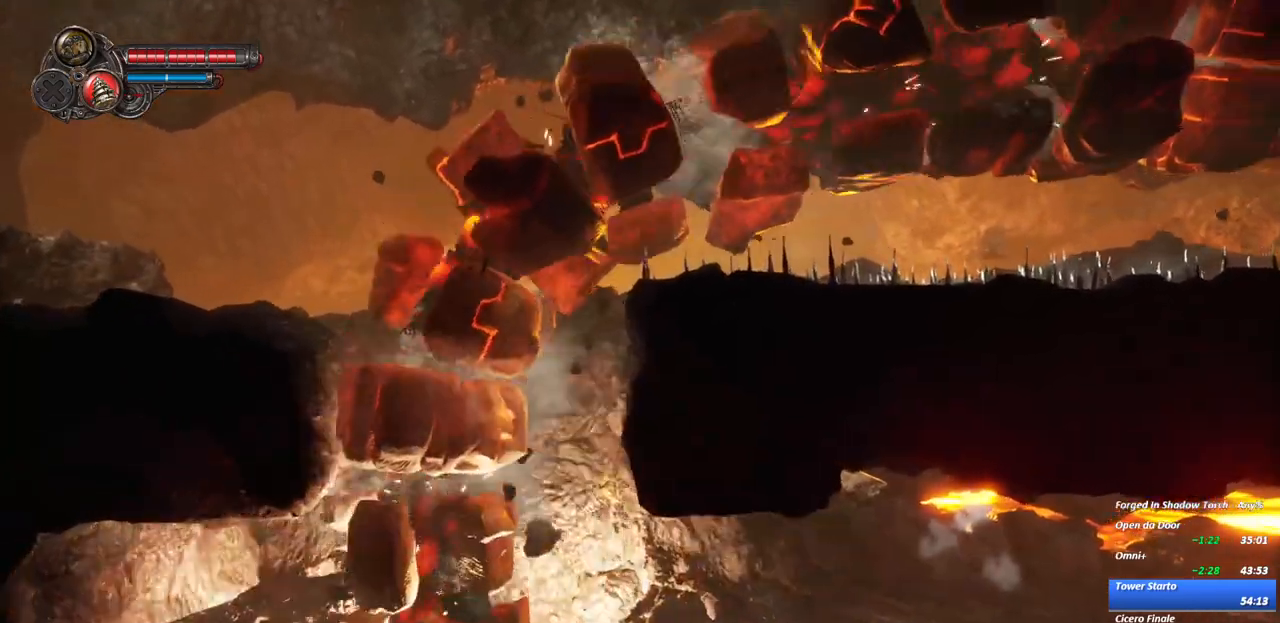
{"buttons": [], "left_stick": "center", "right_stick": "center", "events": [[217, "A", "up"], [250, "left_stick", "up"], [450, "left_stick", "center"]]}
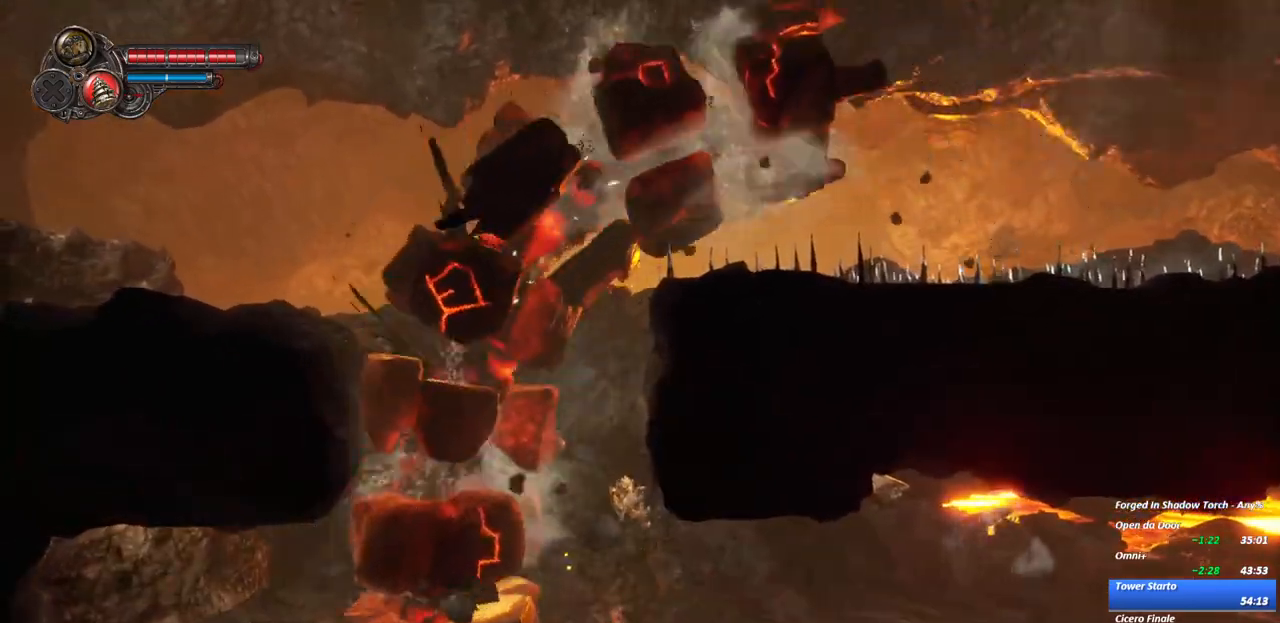
{"buttons": ["A"], "left_stick": "up", "right_stick": "center", "events": [[67, "left_stick", "up"], [83, "A", "down"], [167, "left_stick", "center"], [183, "A", "up"], [467, "left_stick", "up"], [483, "A", "down"]]}
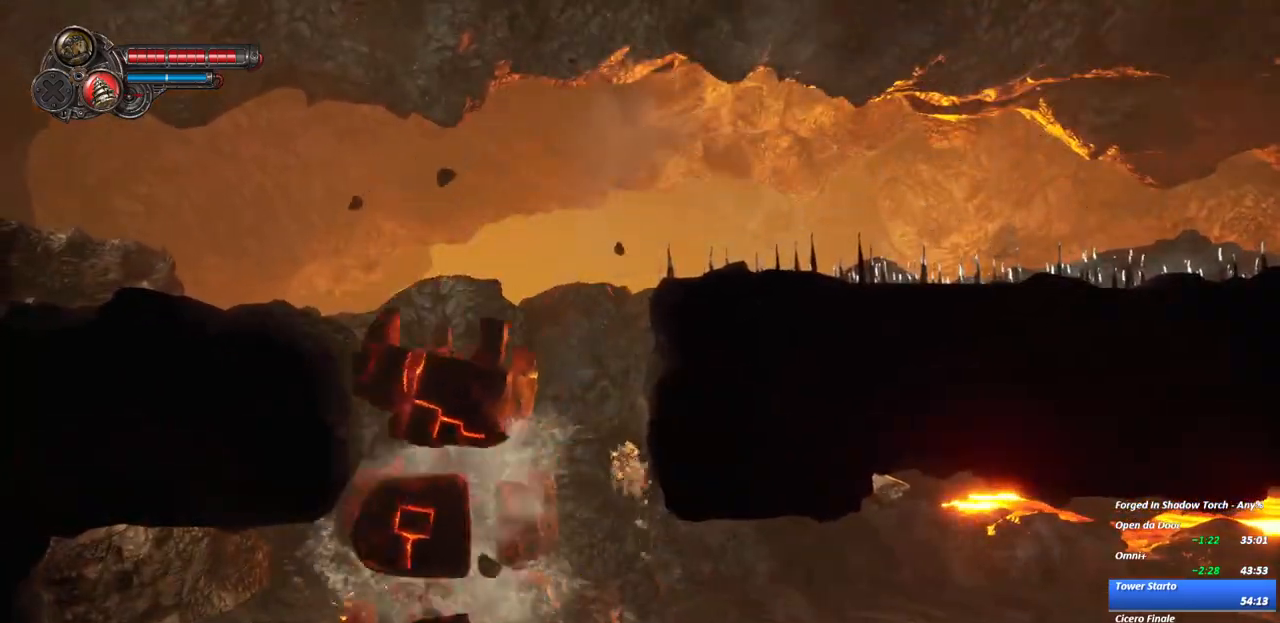
{"buttons": ["A"], "left_stick": "left", "right_stick": "center", "events": [[100, "left_stick", "left"], [267, "A", "up"], [450, "A", "down"]]}